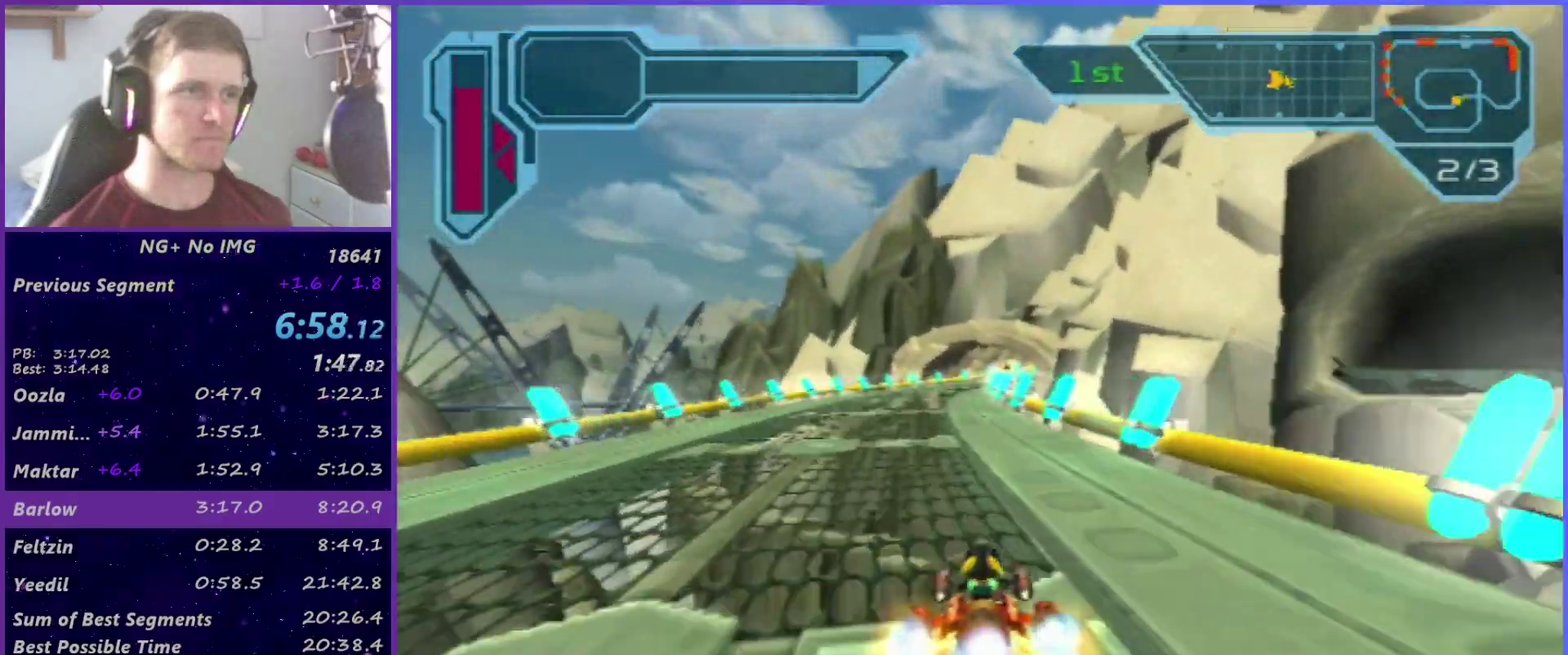
Gameplay with a controller (PlayStation layout); each line is a JSON object with the inputs held at the frame after it. "events" lists button and stick changes between this image and that frame as [ms after this image, input, new state], when the widget could be followed in between. This overlay highlights the sticks when they move; stick clicks (L3 R3) are not distinguishable. Not read: L3 R3.
{"buttons": ["CROSS"], "left_stick": "right", "right_stick": "center", "events": [[250, "left_stick", "right"], [350, "left_stick", "center"], [500, "left_stick", "right"]]}
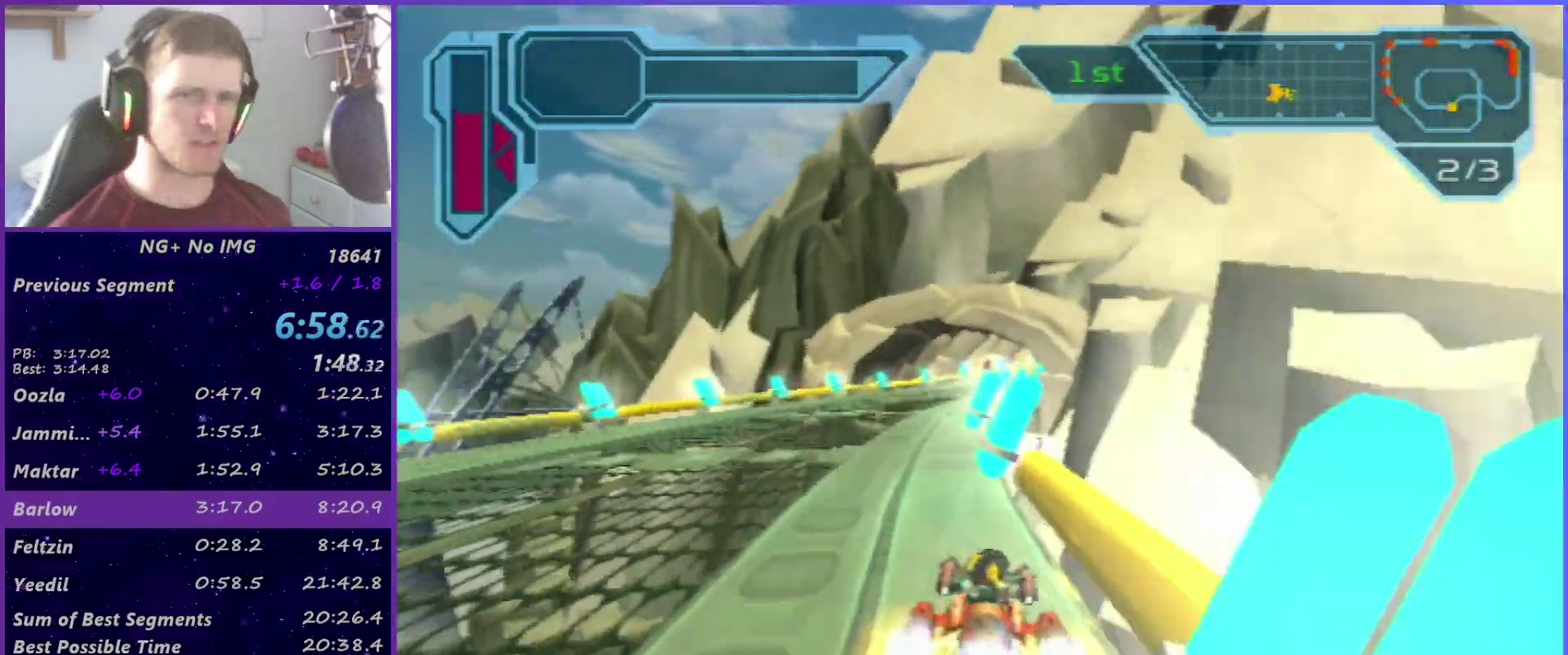
{"buttons": ["CROSS"], "left_stick": "center", "right_stick": "center", "events": [[217, "left_stick", "center"], [317, "left_stick", "right"], [483, "left_stick", "center"]]}
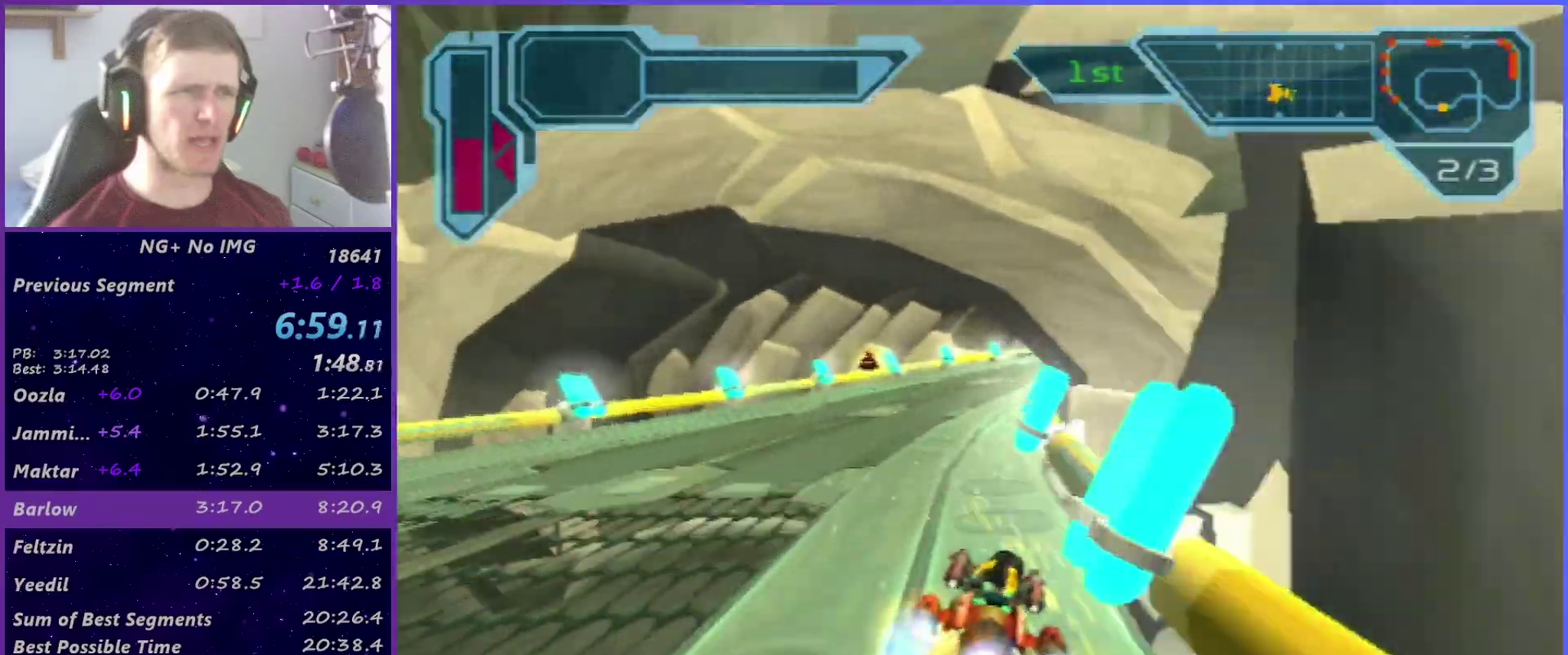
{"buttons": ["CROSS"], "left_stick": "center", "right_stick": "center", "events": [[83, "left_stick", "right"], [483, "left_stick", "center"]]}
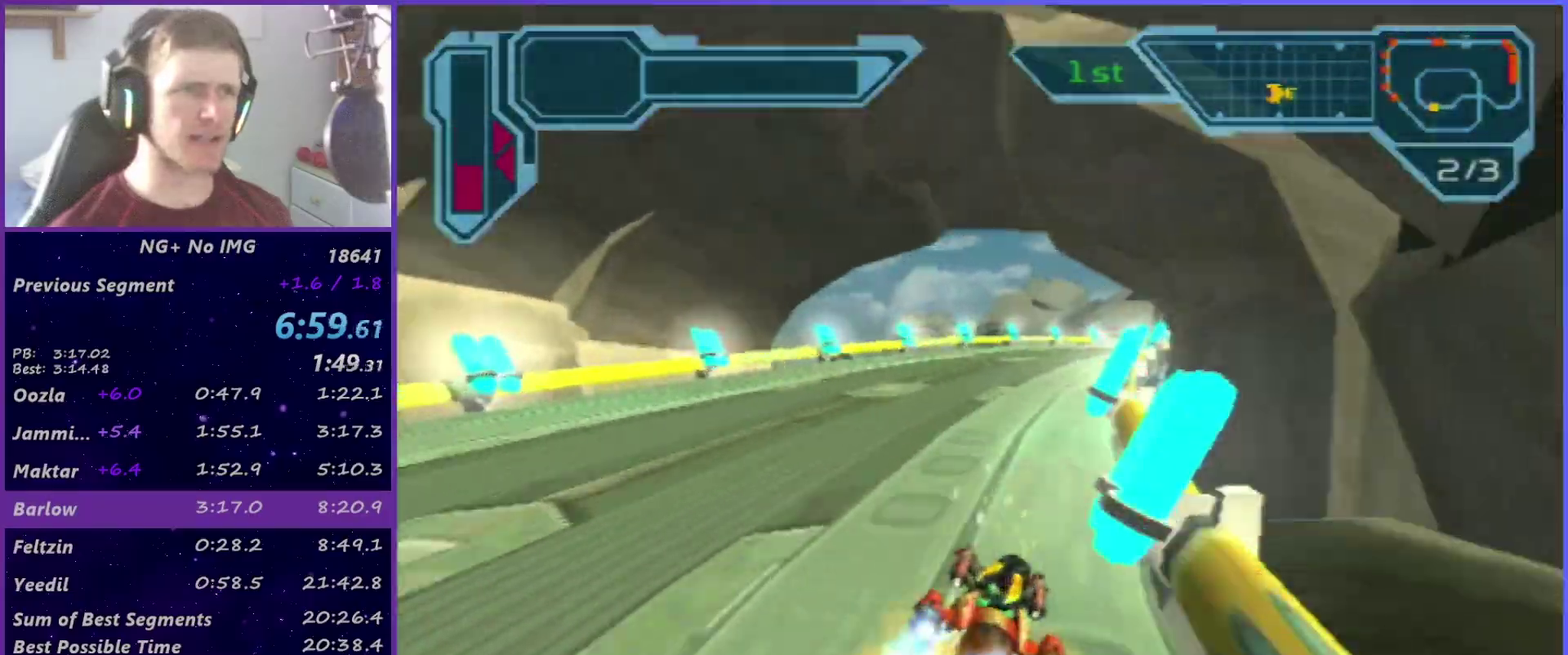
{"buttons": ["CROSS"], "left_stick": "right", "right_stick": "center", "events": [[117, "left_stick", "right"]]}
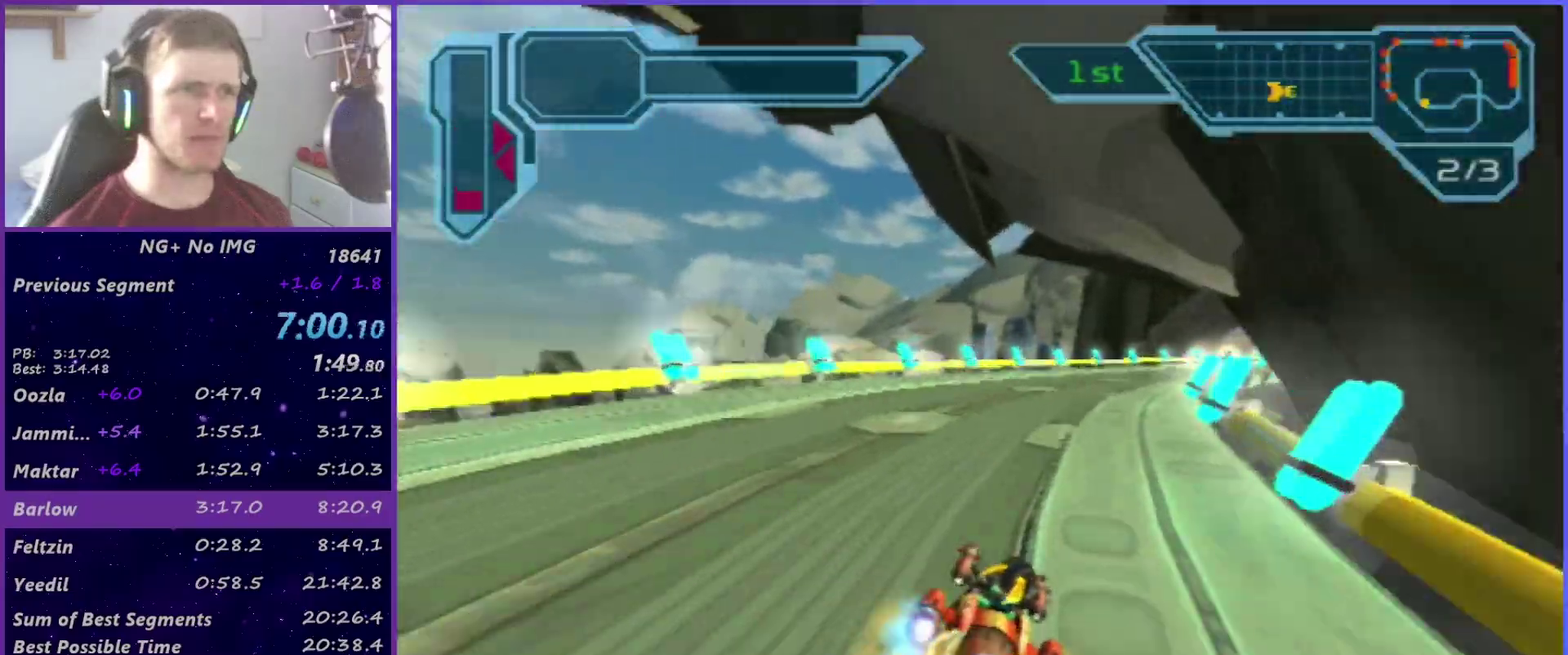
{"buttons": ["CROSS"], "left_stick": "right", "right_stick": "center", "events": [[150, "left_stick", "center"], [267, "left_stick", "right"], [383, "left_stick", "center"], [500, "left_stick", "right"]]}
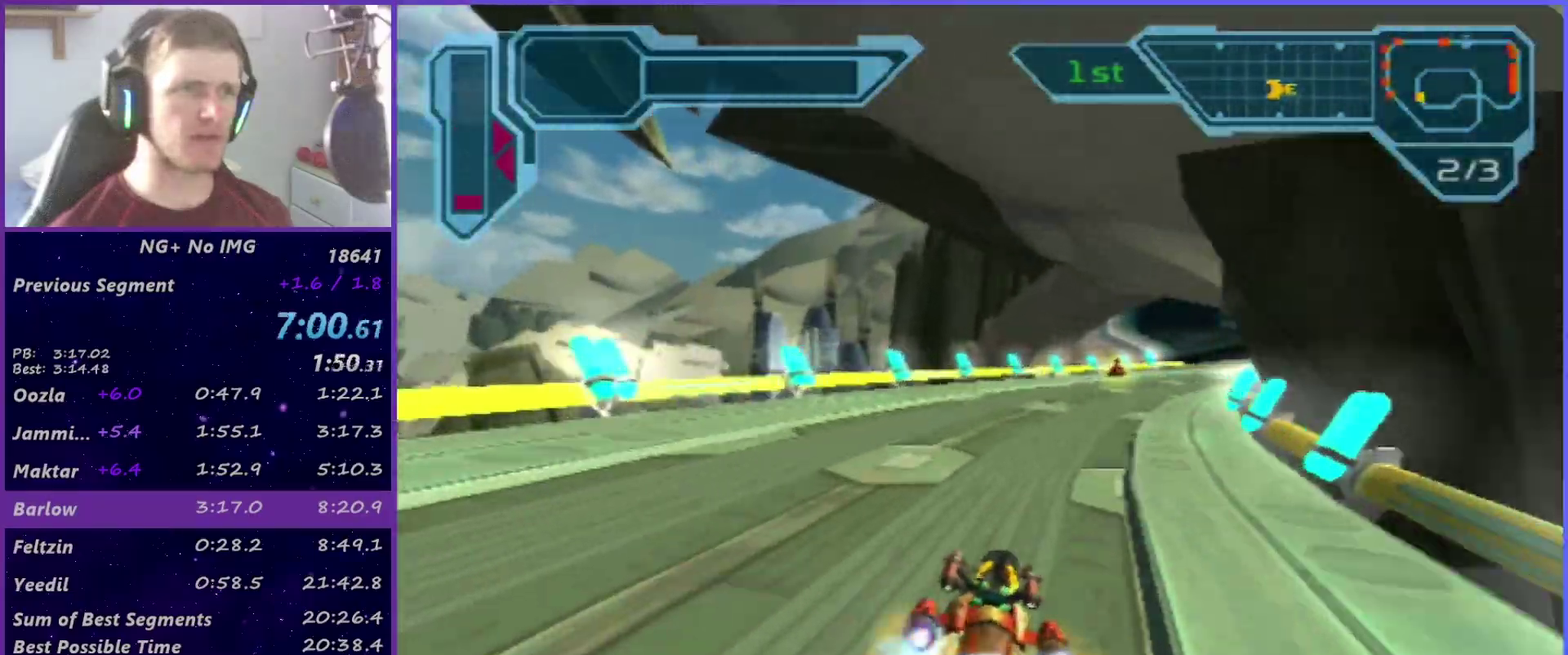
{"buttons": ["CROSS"], "left_stick": "right", "right_stick": "center", "events": [[133, "left_stick", "center"], [267, "left_stick", "right"]]}
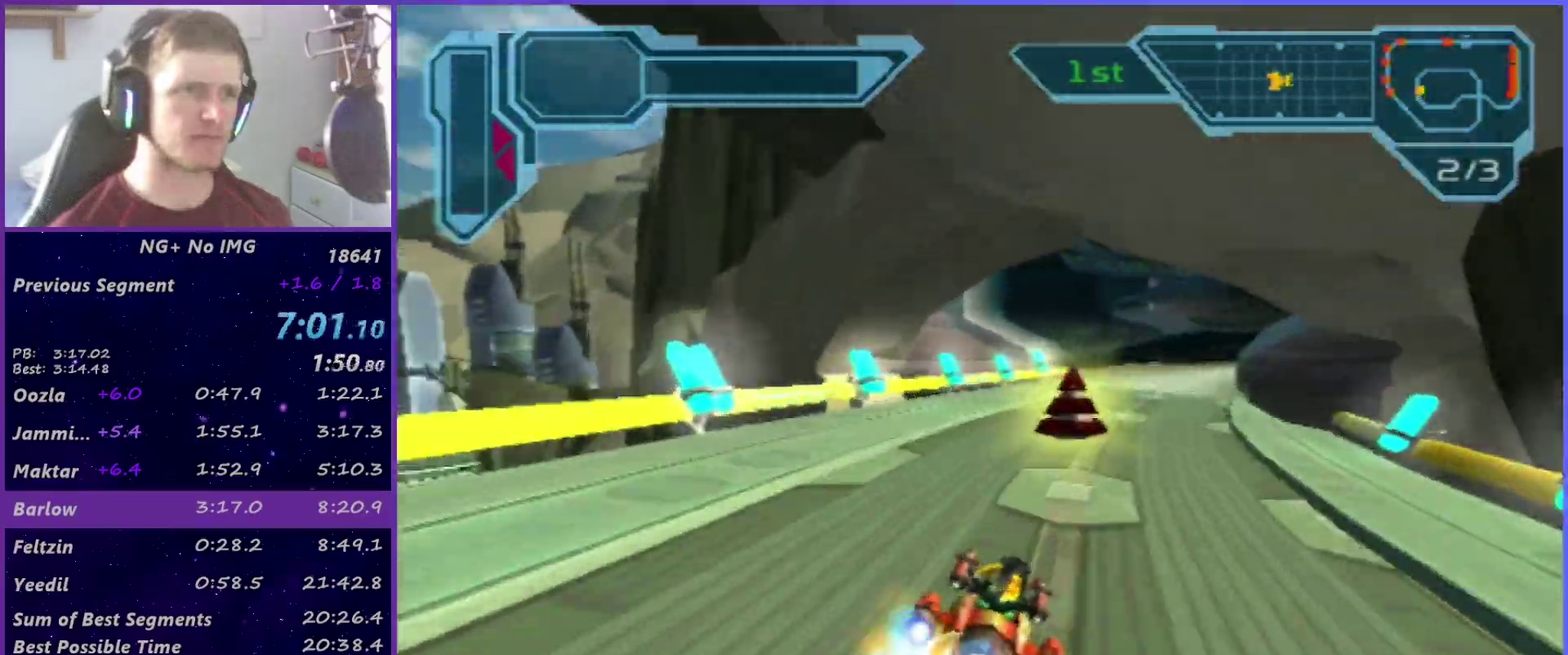
{"buttons": ["CROSS"], "left_stick": "right", "right_stick": "center", "events": [[133, "R1", "down"], [300, "R1", "up"]]}
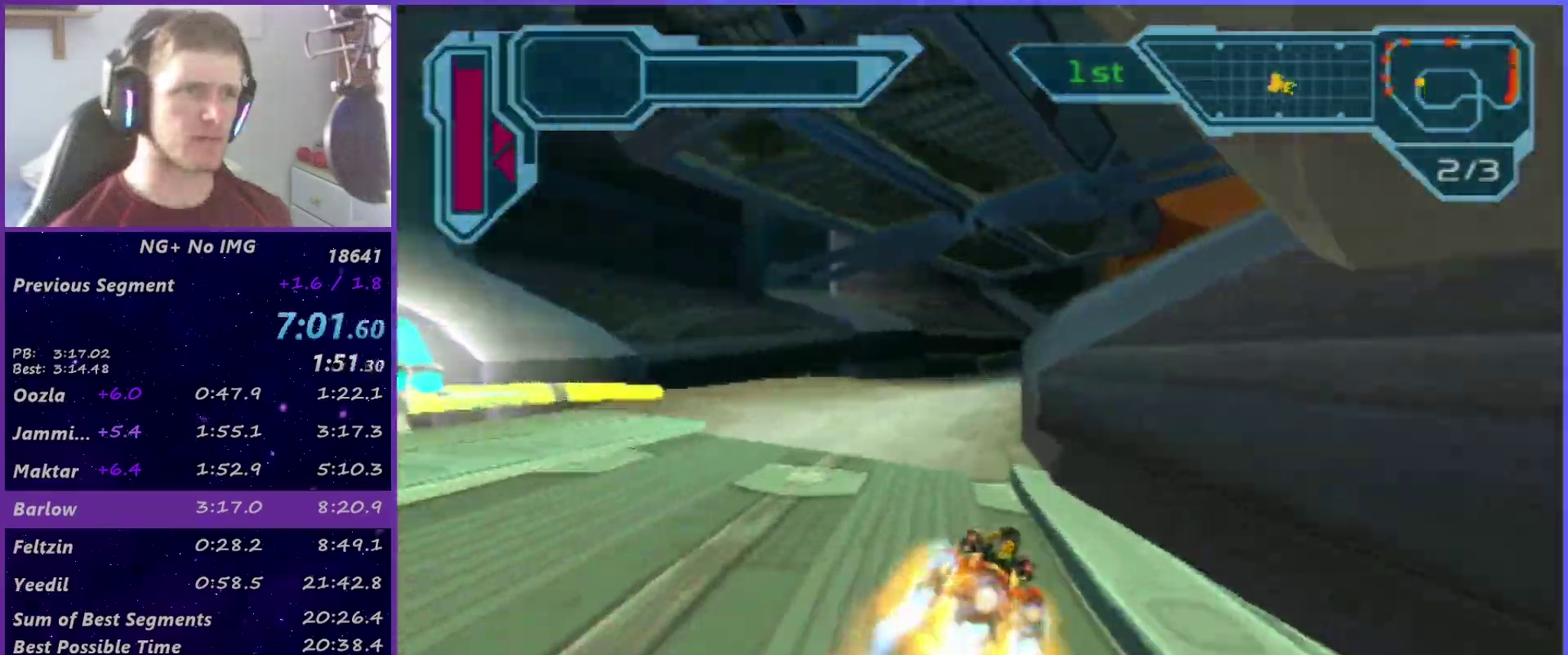
{"buttons": ["CROSS"], "left_stick": "right", "right_stick": "center", "events": []}
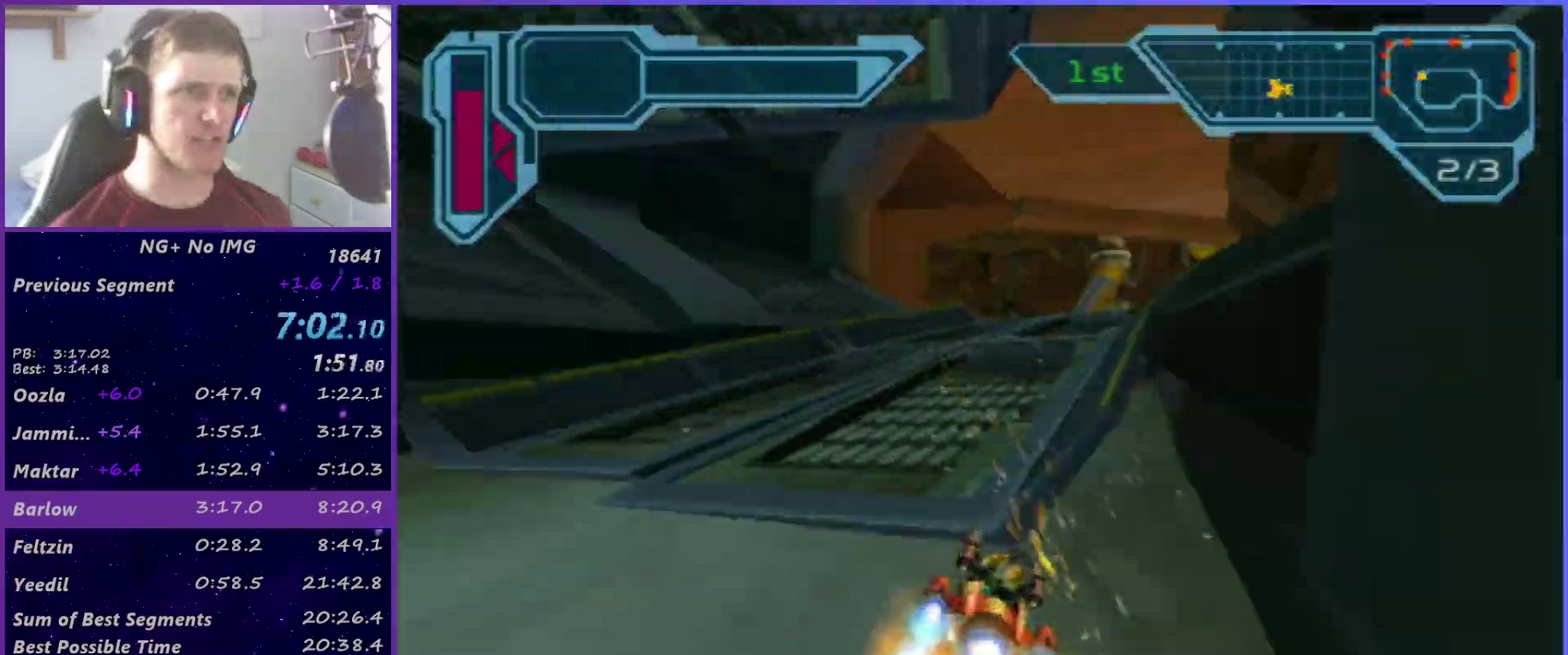
{"buttons": ["CROSS"], "left_stick": "center", "right_stick": "center", "events": [[67, "left_stick", "center"], [183, "left_stick", "right"], [500, "left_stick", "center"]]}
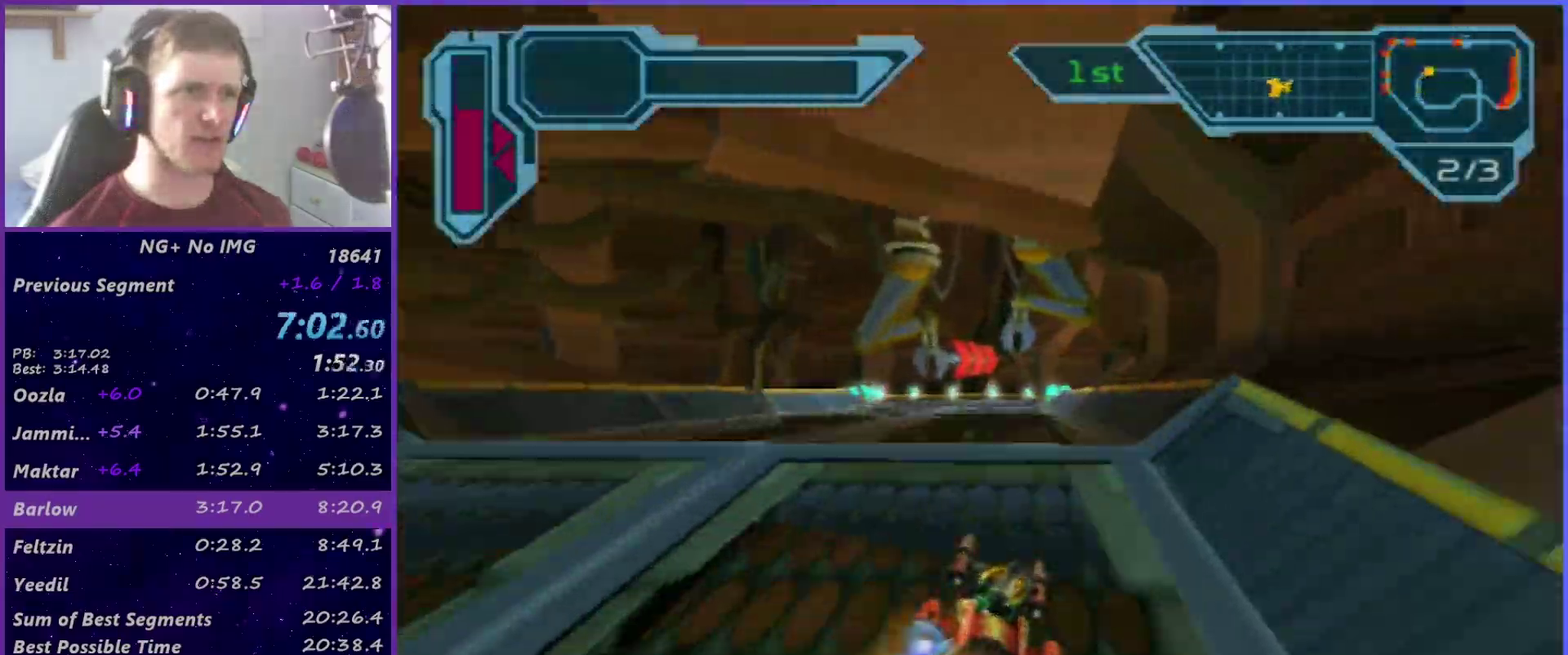
{"buttons": ["CROSS"], "left_stick": "right", "right_stick": "center", "events": [[117, "left_stick", "right"], [317, "left_stick", "center"], [433, "left_stick", "right"]]}
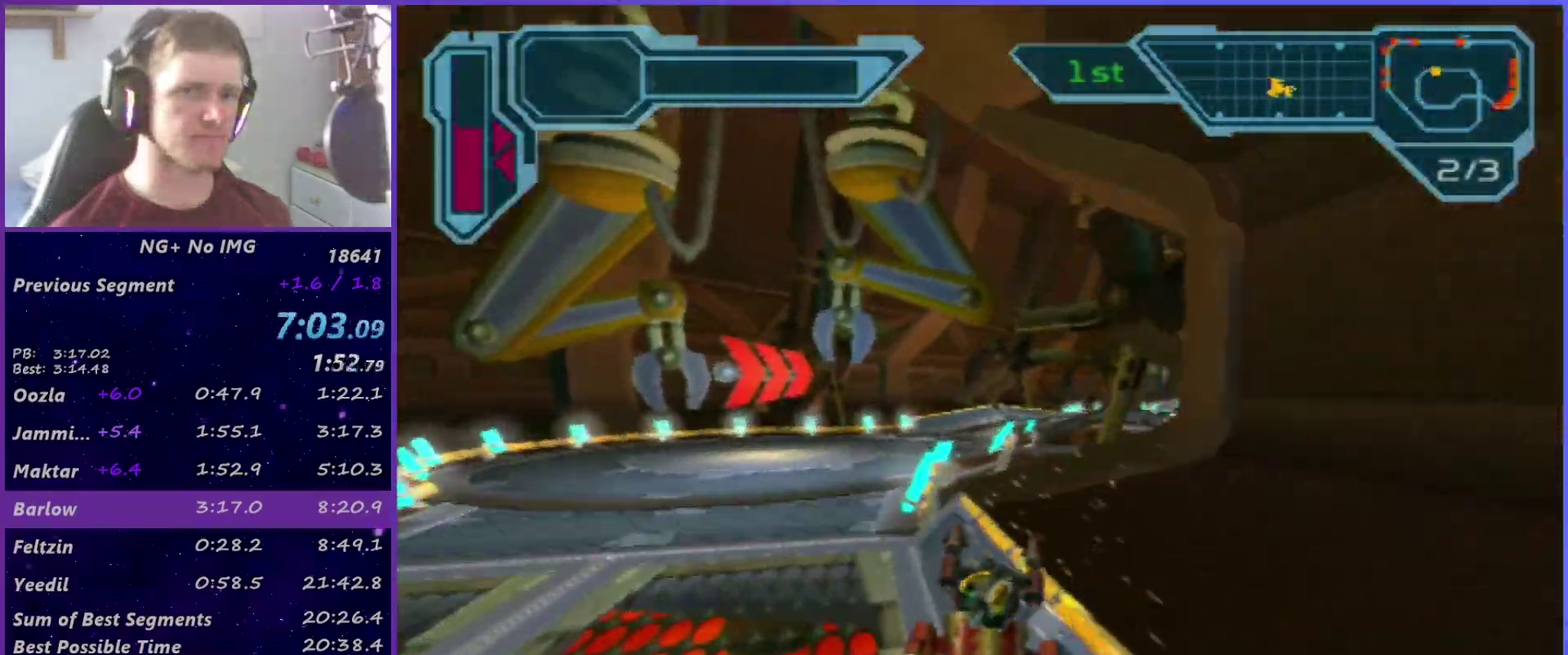
{"buttons": ["CROSS"], "left_stick": "right", "right_stick": "center", "events": [[300, "left_stick", "center"], [433, "left_stick", "right"]]}
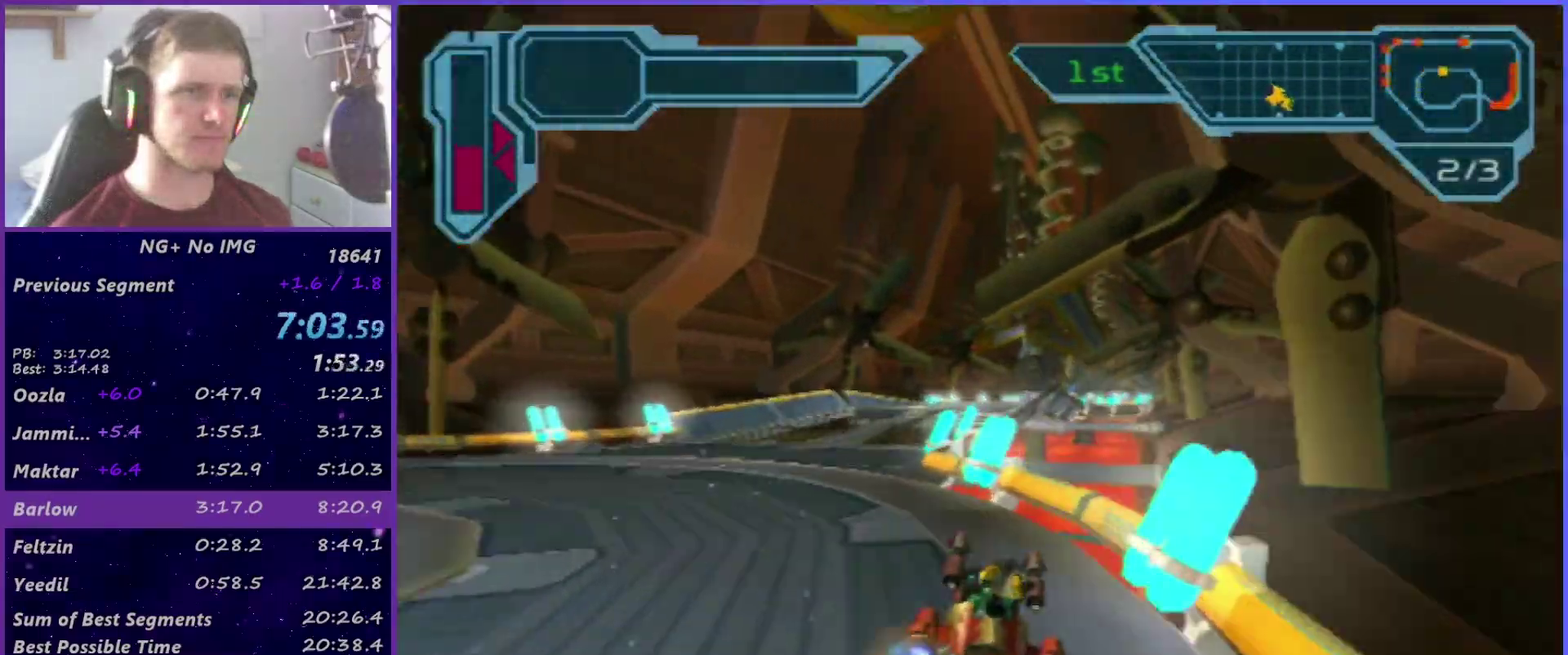
{"buttons": ["CROSS"], "left_stick": "center", "right_stick": "center", "events": [[233, "left_stick", "center"]]}
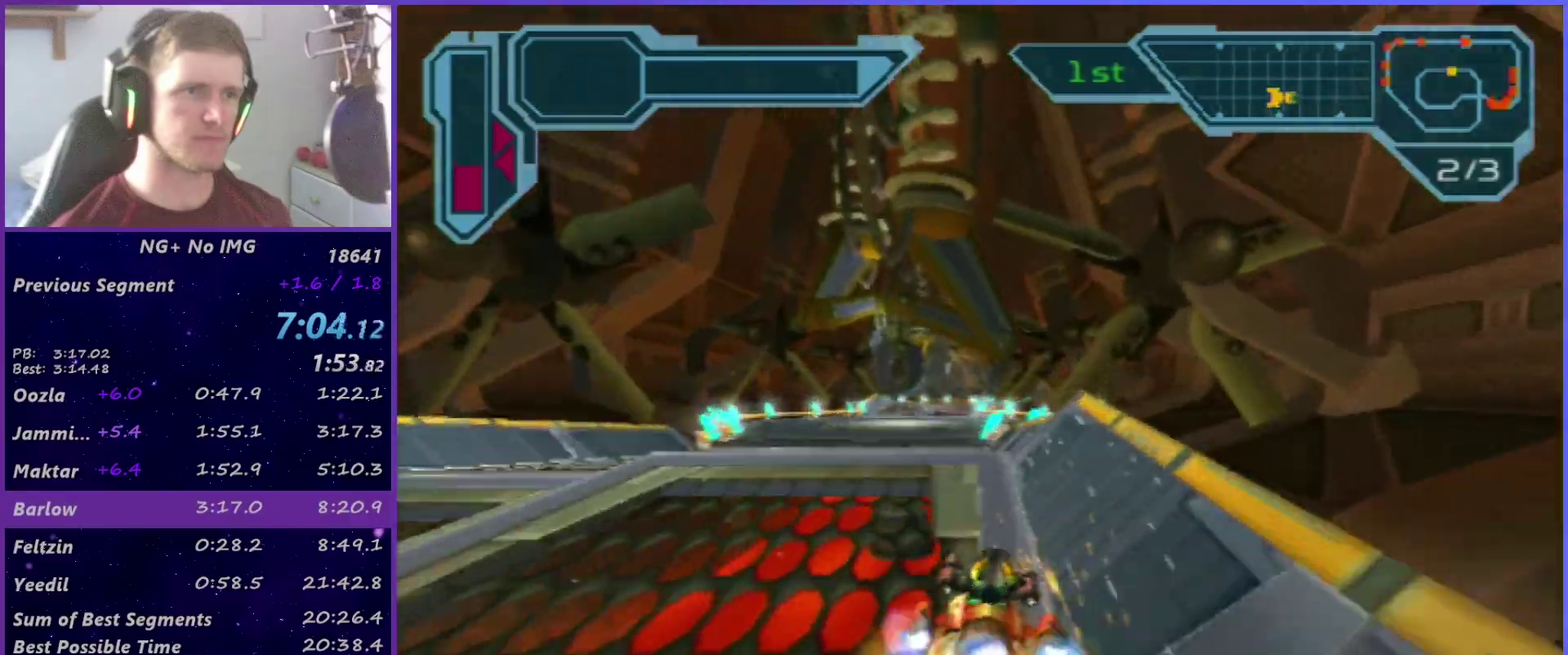
{"buttons": ["CROSS"], "left_stick": "center", "right_stick": "center", "events": []}
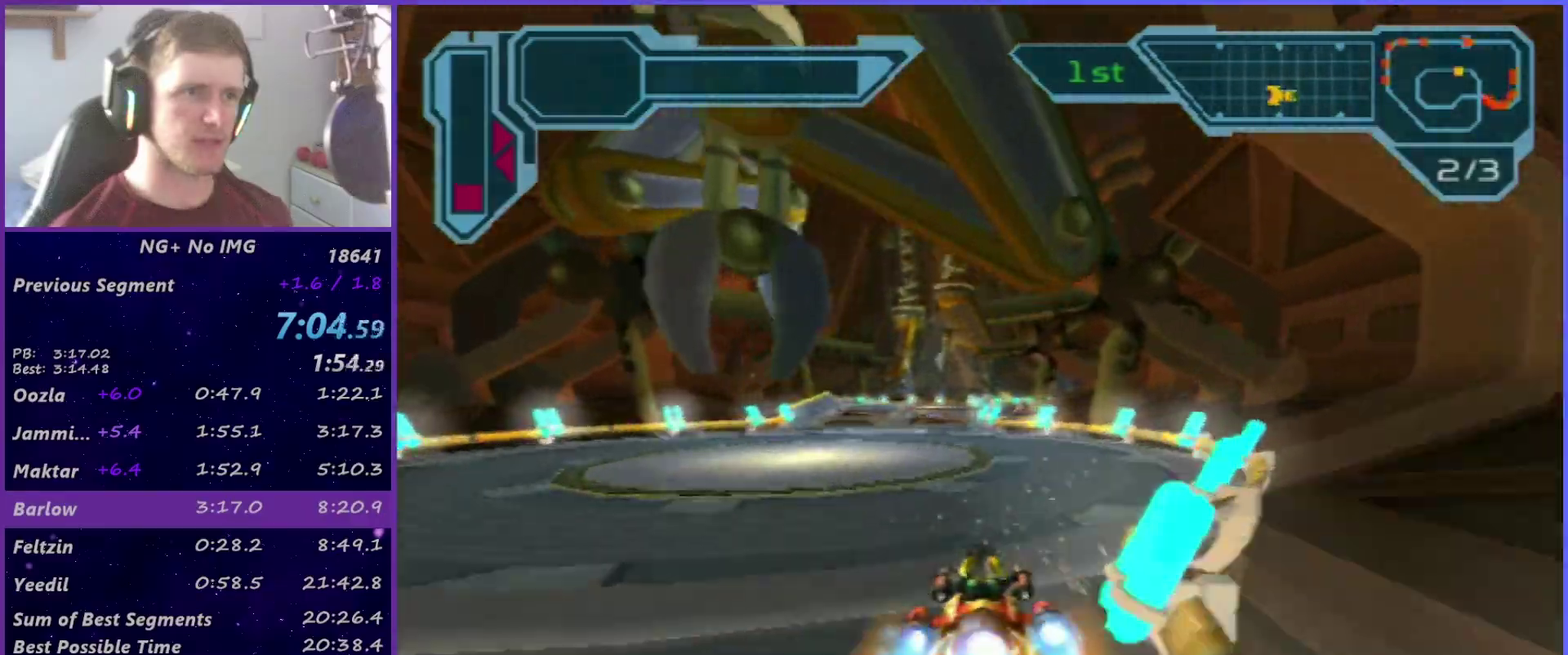
{"buttons": ["CROSS"], "left_stick": "right", "right_stick": "center", "events": [[450, "left_stick", "right"]]}
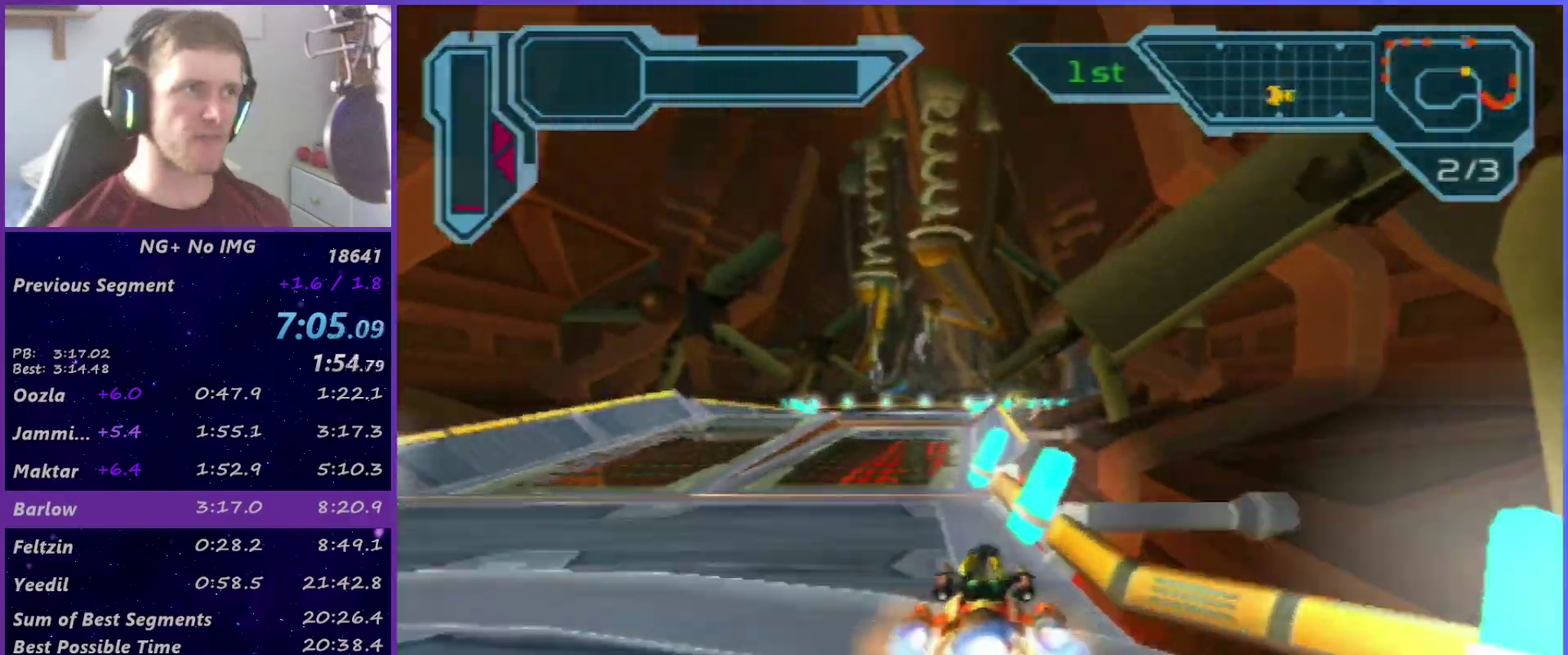
{"buttons": ["CROSS"], "left_stick": "center", "right_stick": "center", "events": [[17, "left_stick", "center"], [283, "R1", "down"], [367, "left_stick", "right"], [417, "R1", "up"], [450, "left_stick", "center"]]}
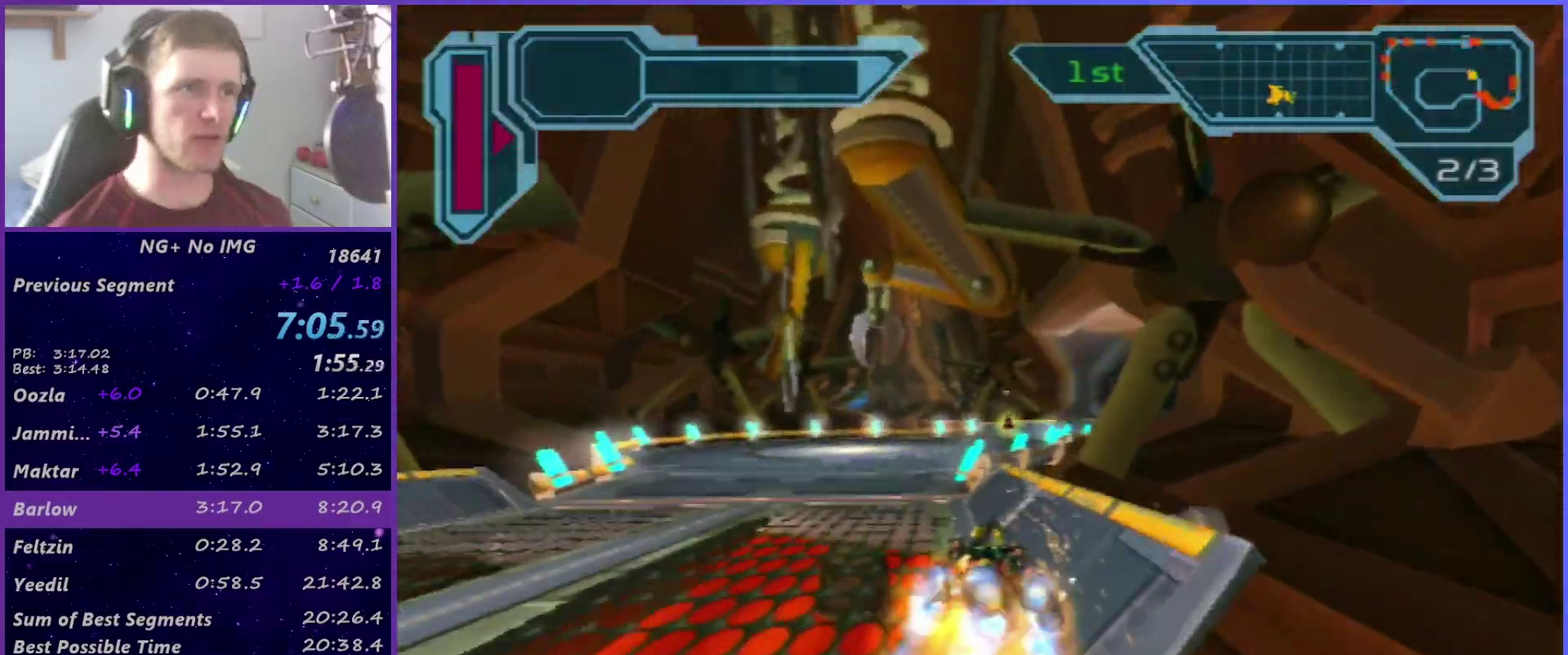
{"buttons": ["CROSS"], "left_stick": "center", "right_stick": "center", "events": [[183, "left_stick", "right"], [300, "left_stick", "center"]]}
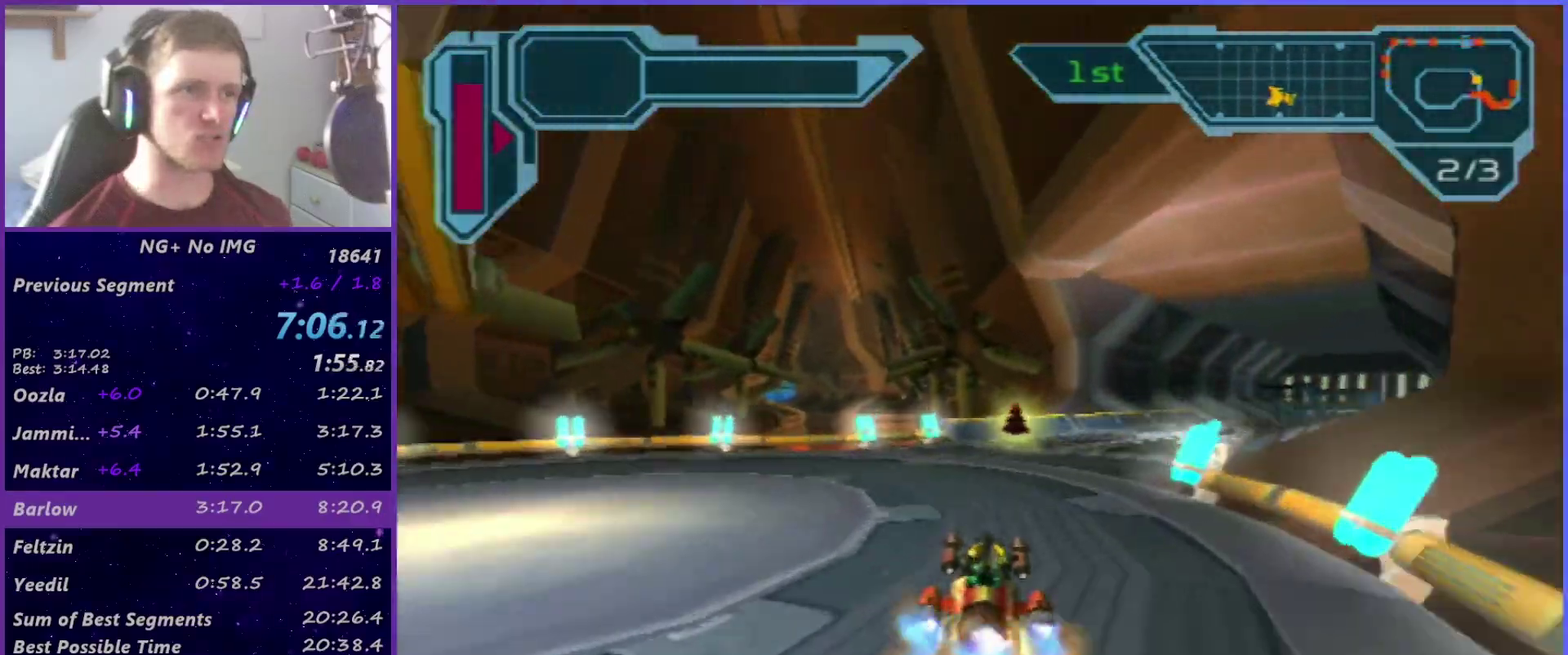
{"buttons": ["CROSS"], "left_stick": "right", "right_stick": "center", "events": [[17, "left_stick", "right"]]}
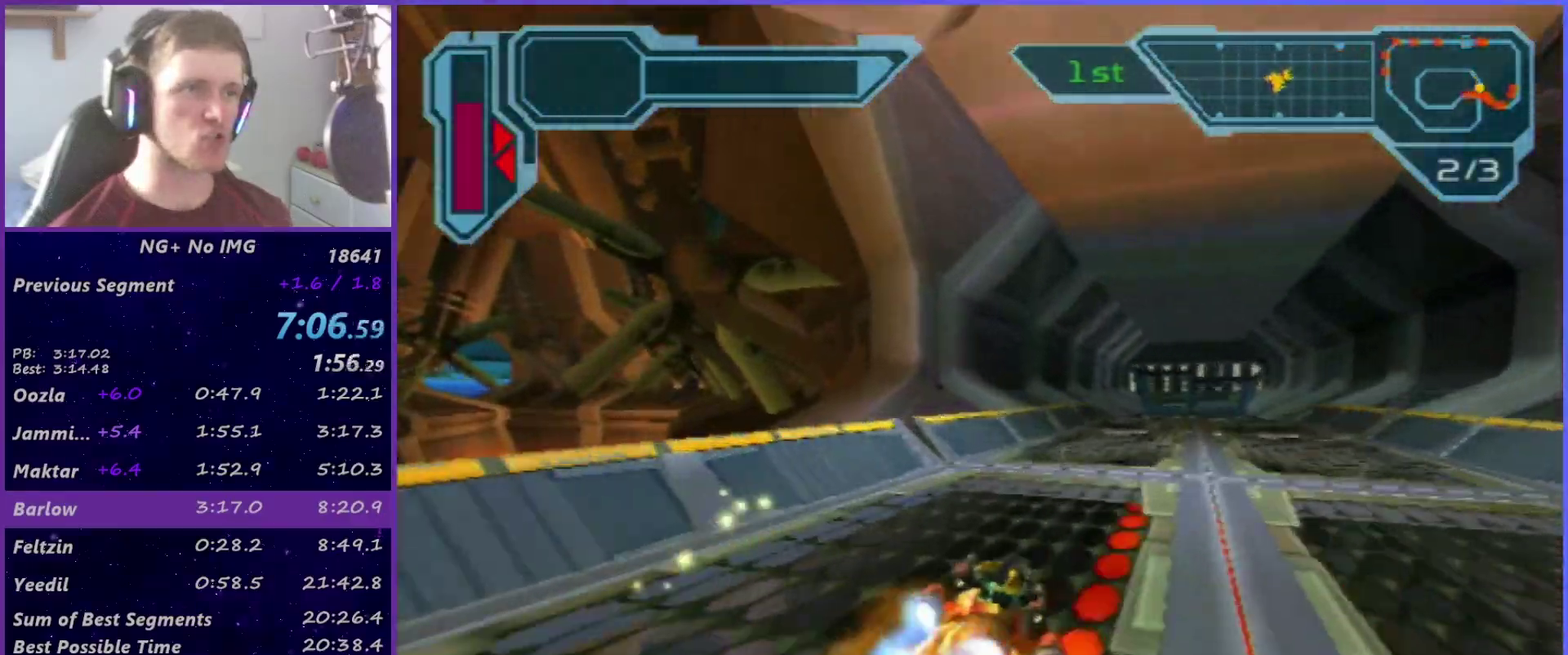
{"buttons": ["CROSS"], "left_stick": "right", "right_stick": "center", "events": [[267, "left_stick", "center"], [483, "left_stick", "right"]]}
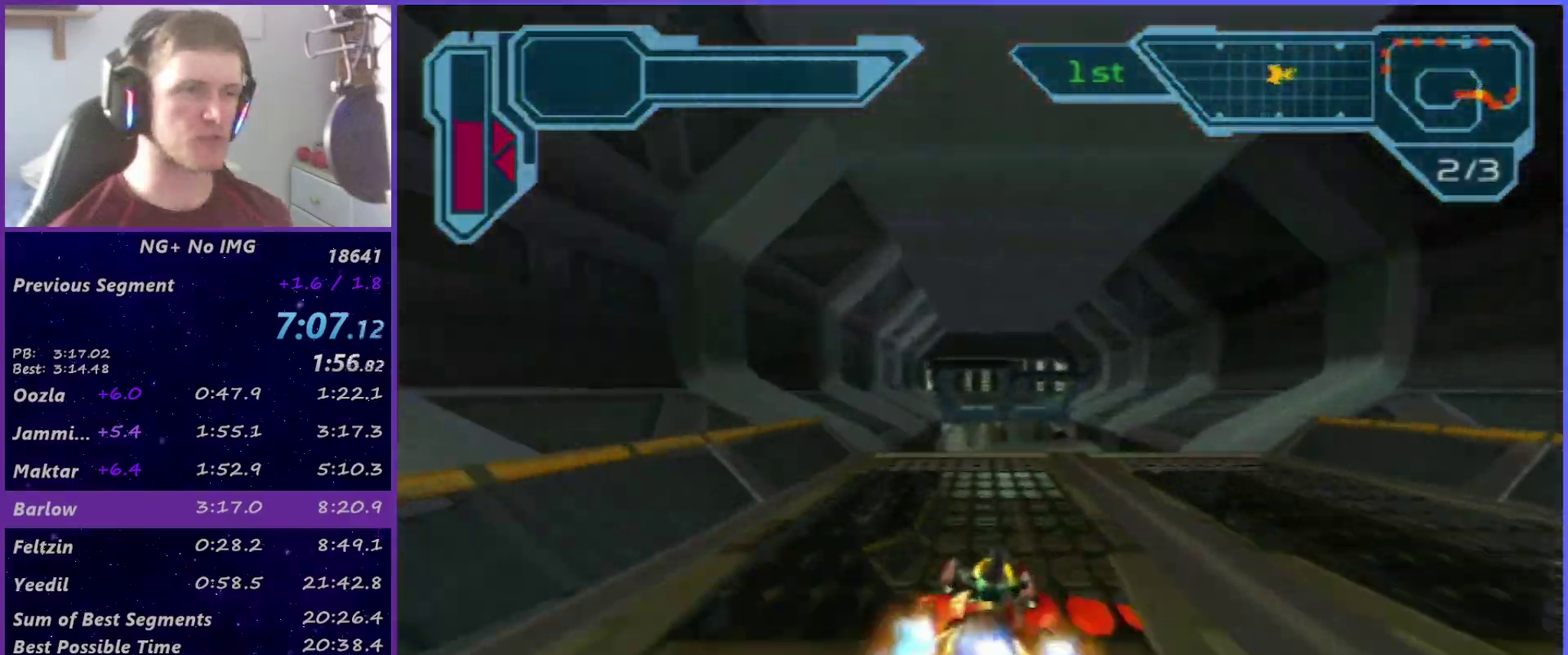
{"buttons": ["CROSS"], "left_stick": "center", "right_stick": "center", "events": [[117, "left_stick", "center"], [417, "left_stick", "right"], [500, "left_stick", "center"]]}
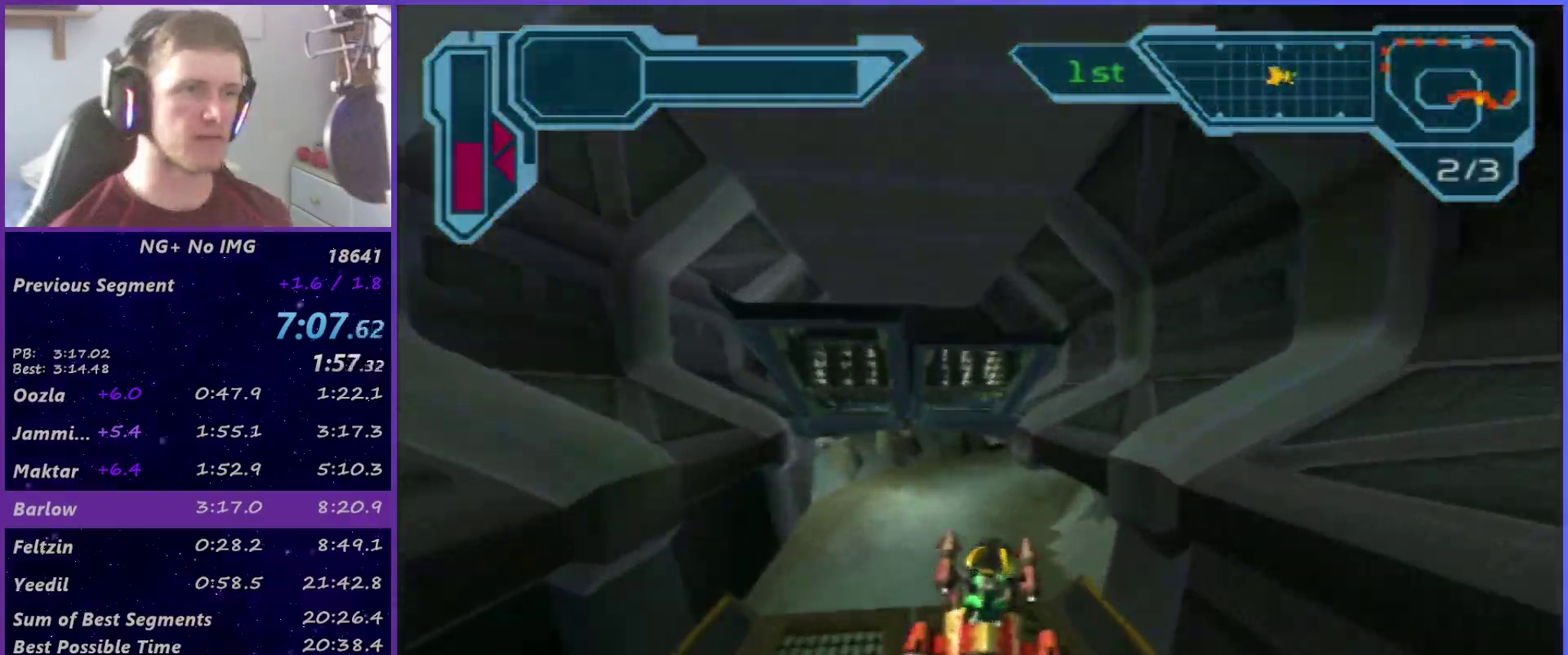
{"buttons": ["CROSS"], "left_stick": "center", "right_stick": "center", "events": []}
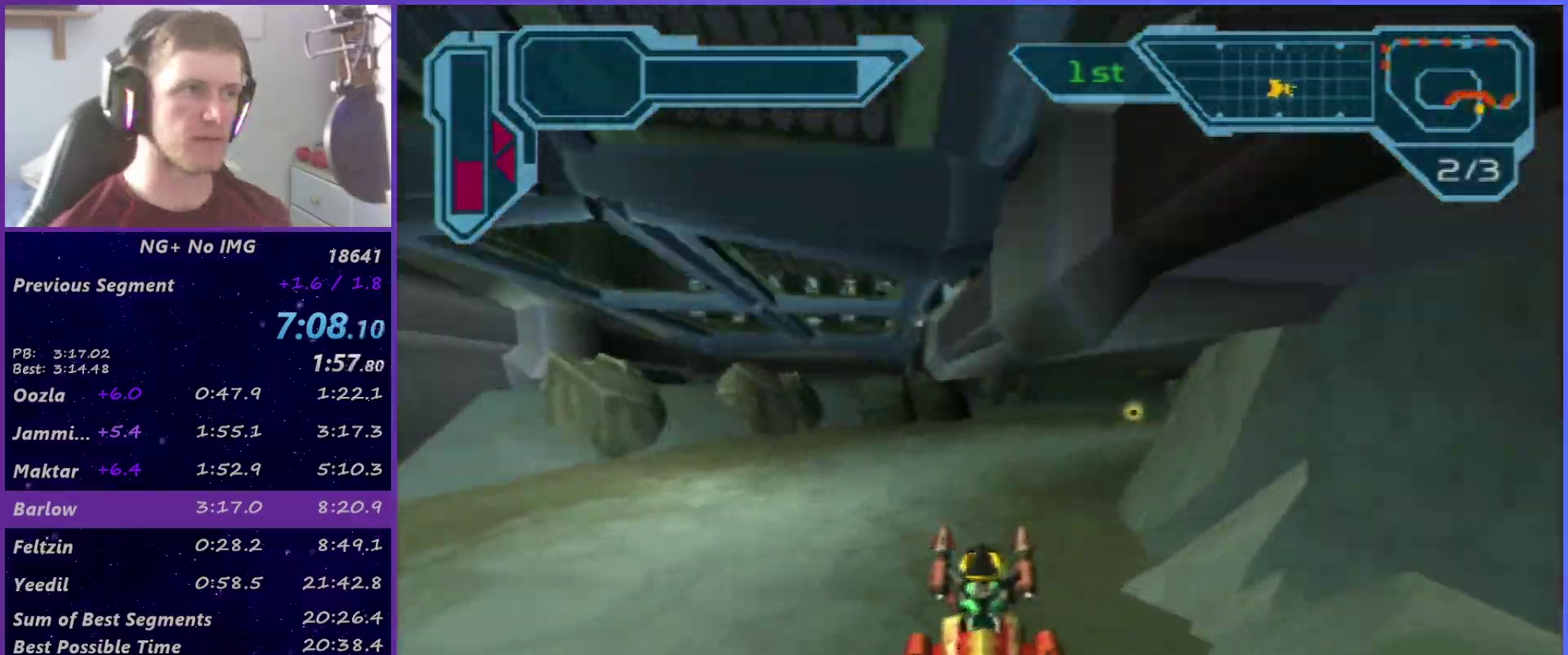
{"buttons": ["CROSS"], "left_stick": "center", "right_stick": "center", "events": [[17, "left_stick", "right"], [133, "left_stick", "center"], [283, "left_stick", "right"], [417, "left_stick", "center"]]}
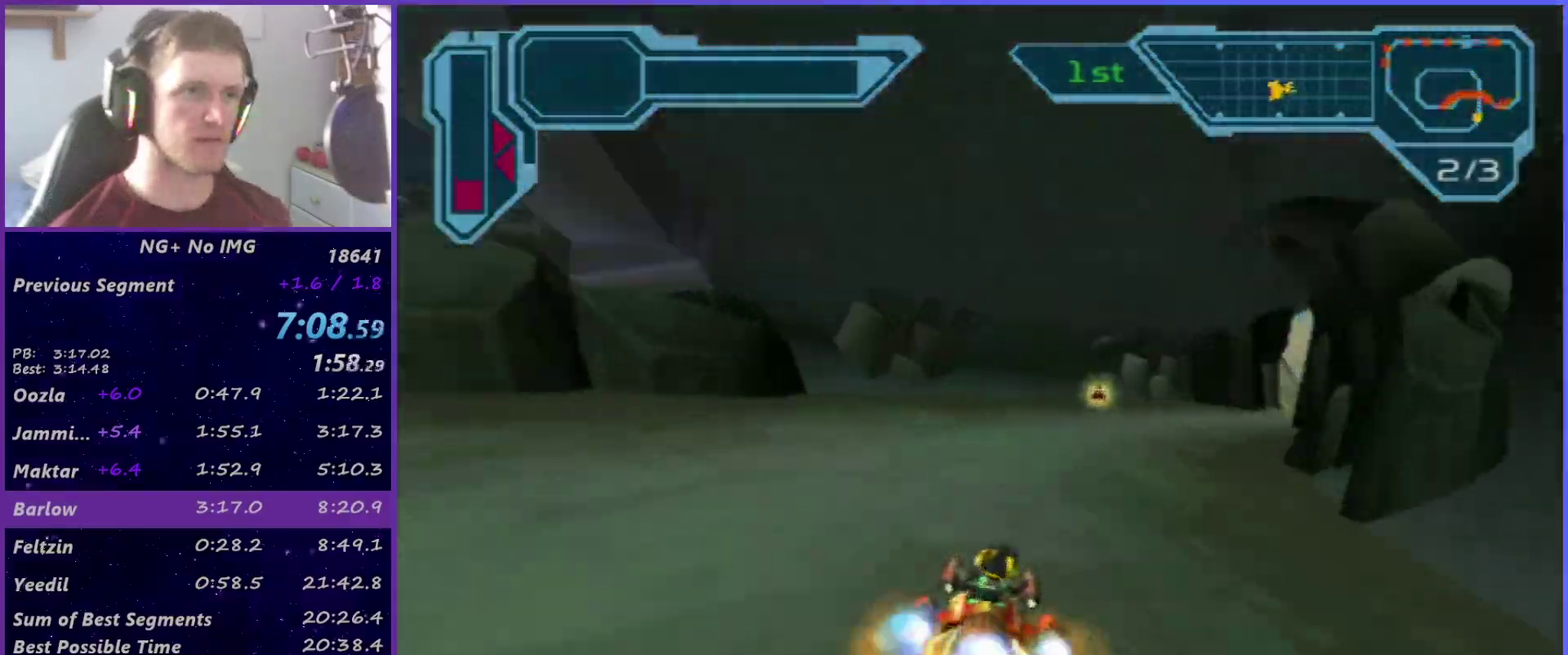
{"buttons": ["CROSS"], "left_stick": "right", "right_stick": "center", "events": [[50, "left_stick", "right"], [183, "left_stick", "center"], [333, "left_stick", "right"]]}
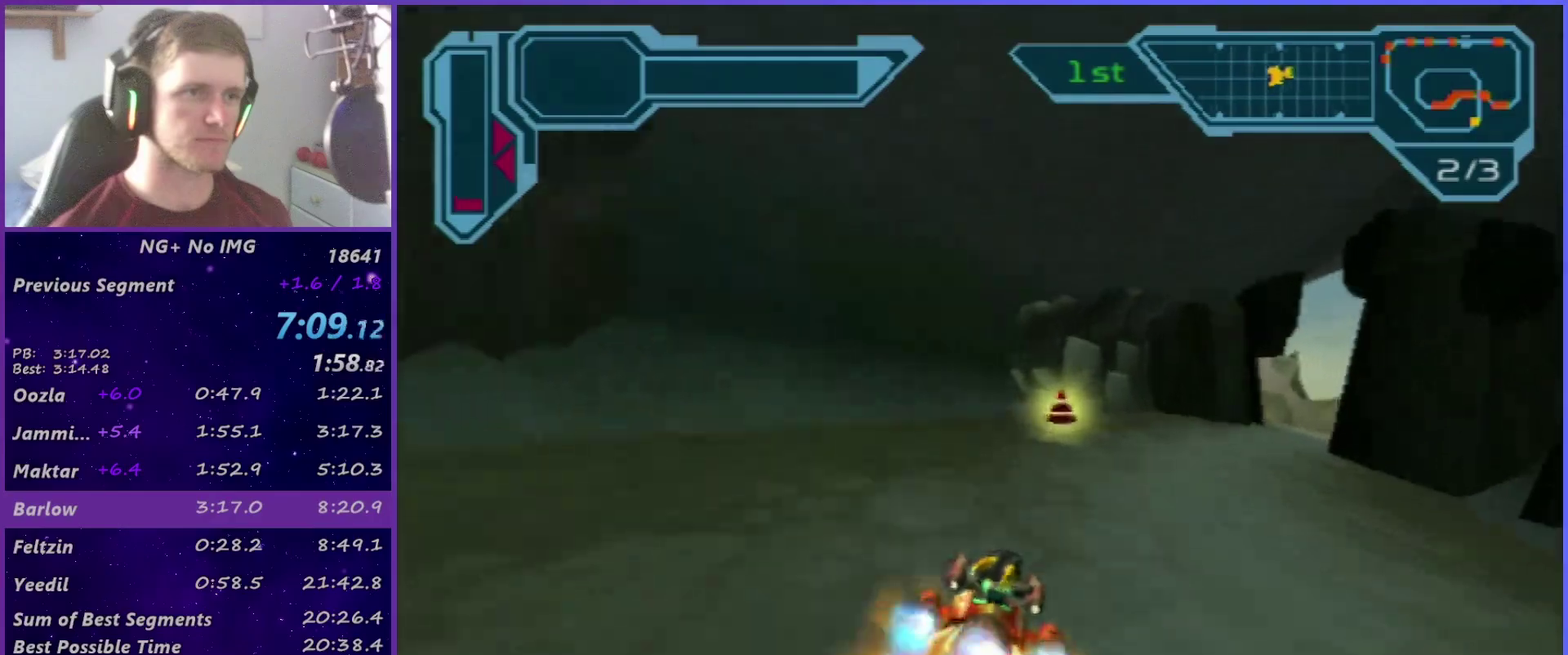
{"buttons": ["CROSS", "R1"], "left_stick": "right", "right_stick": "center", "events": [[417, "R1", "down"]]}
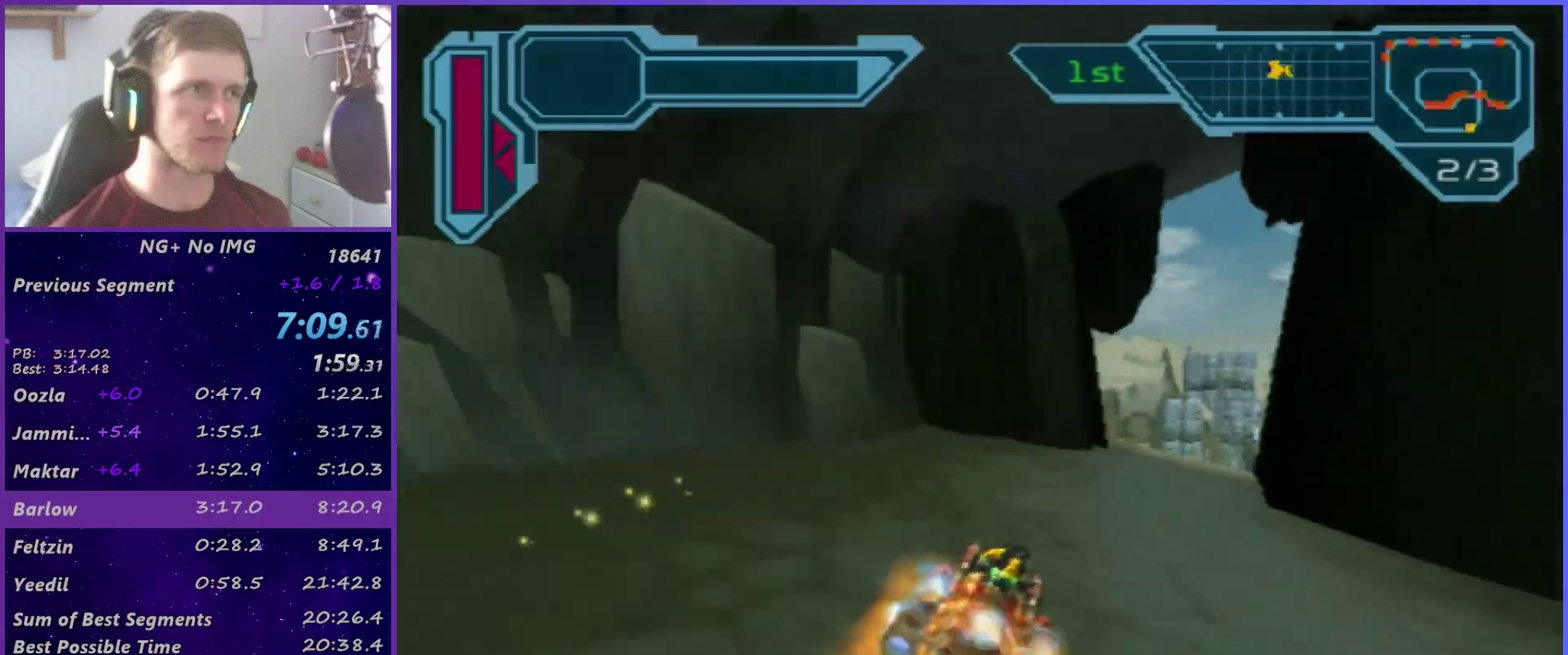
{"buttons": ["CROSS"], "left_stick": "right", "right_stick": "center", "events": [[17, "R1", "up"], [317, "left_stick", "center"], [500, "left_stick", "right"]]}
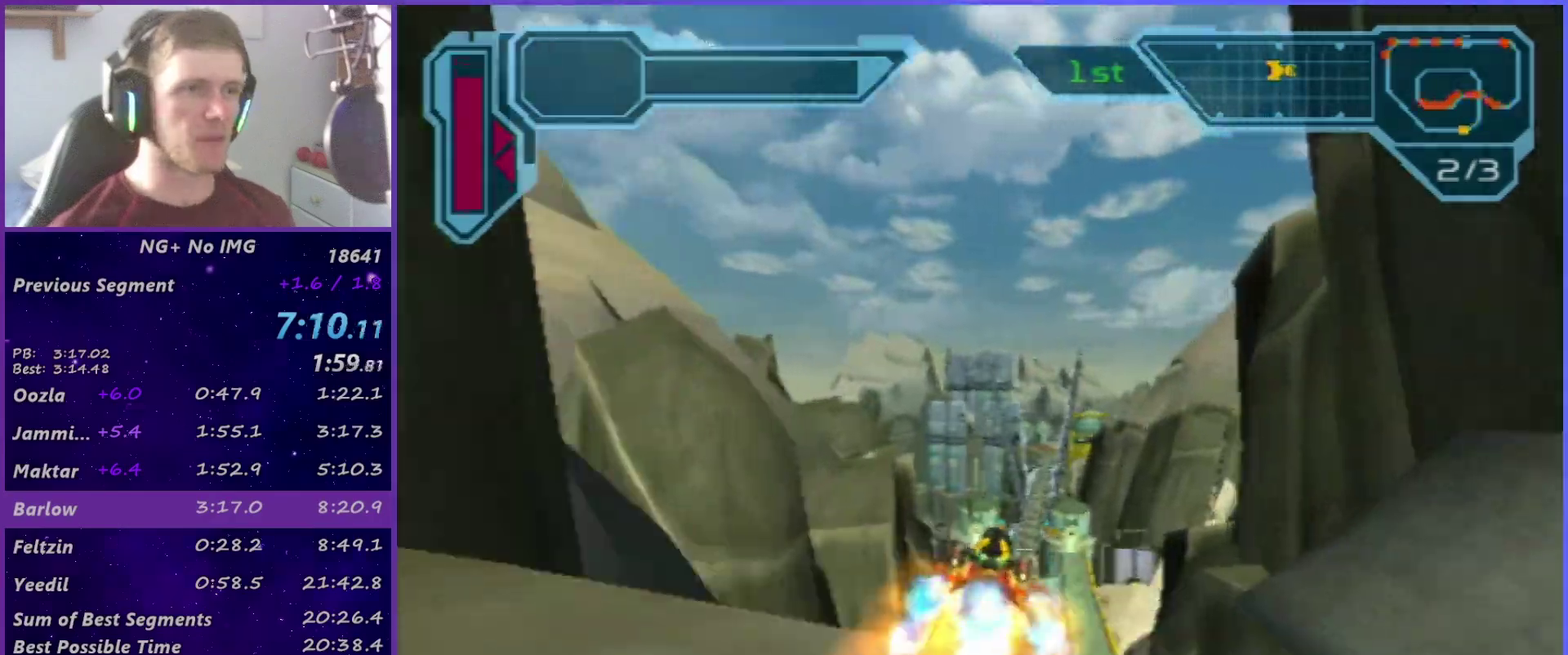
{"buttons": ["CROSS"], "left_stick": "center", "right_stick": "center", "events": [[83, "left_stick", "center"]]}
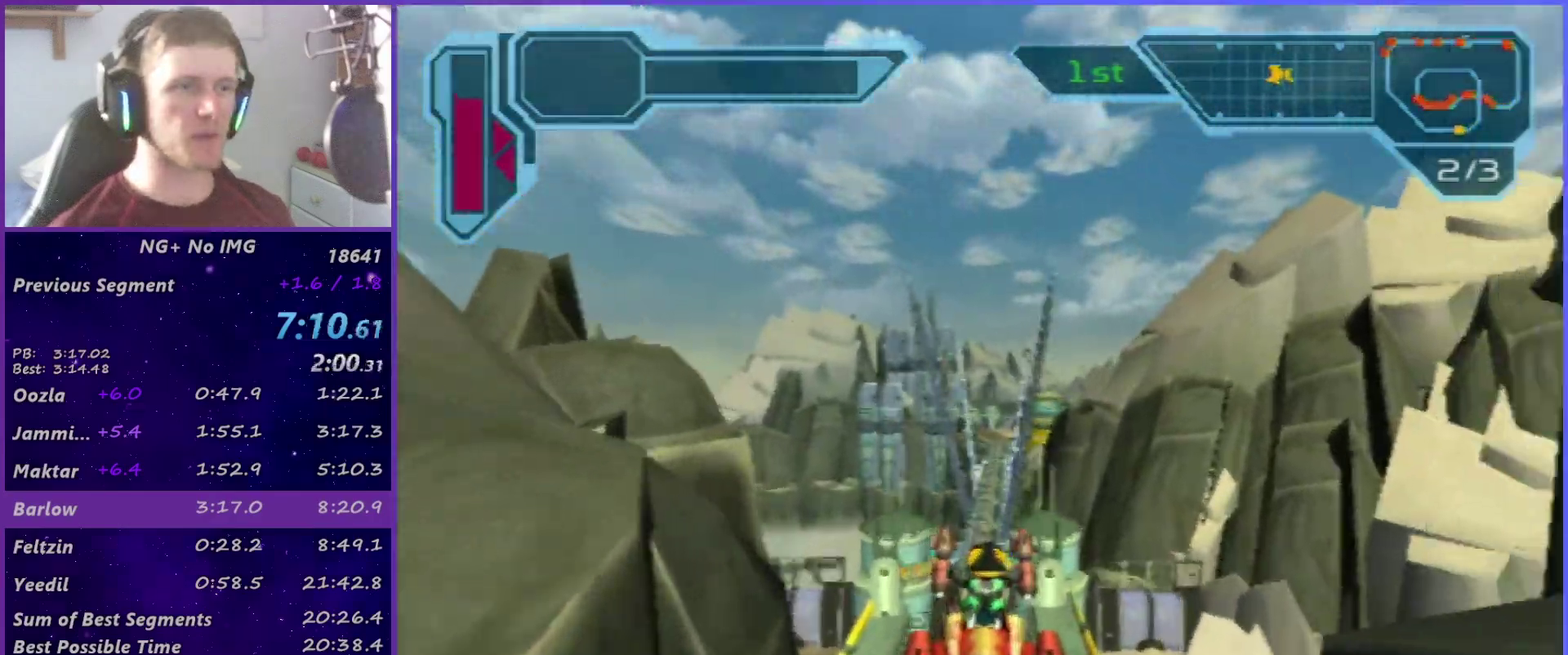
{"buttons": ["CROSS"], "left_stick": "center", "right_stick": "center", "events": []}
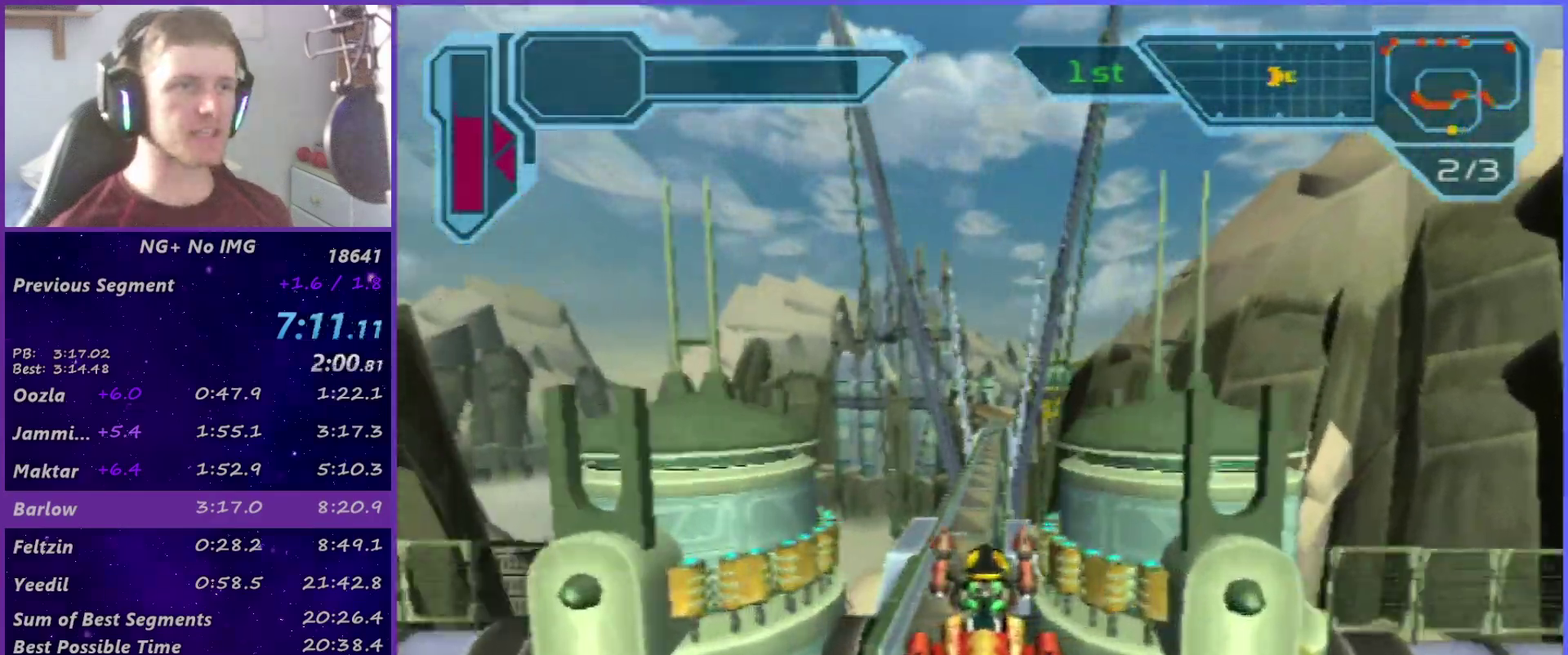
{"buttons": ["CROSS"], "left_stick": "center", "right_stick": "center", "events": [[150, "left_stick", "right"], [217, "left_stick", "center"]]}
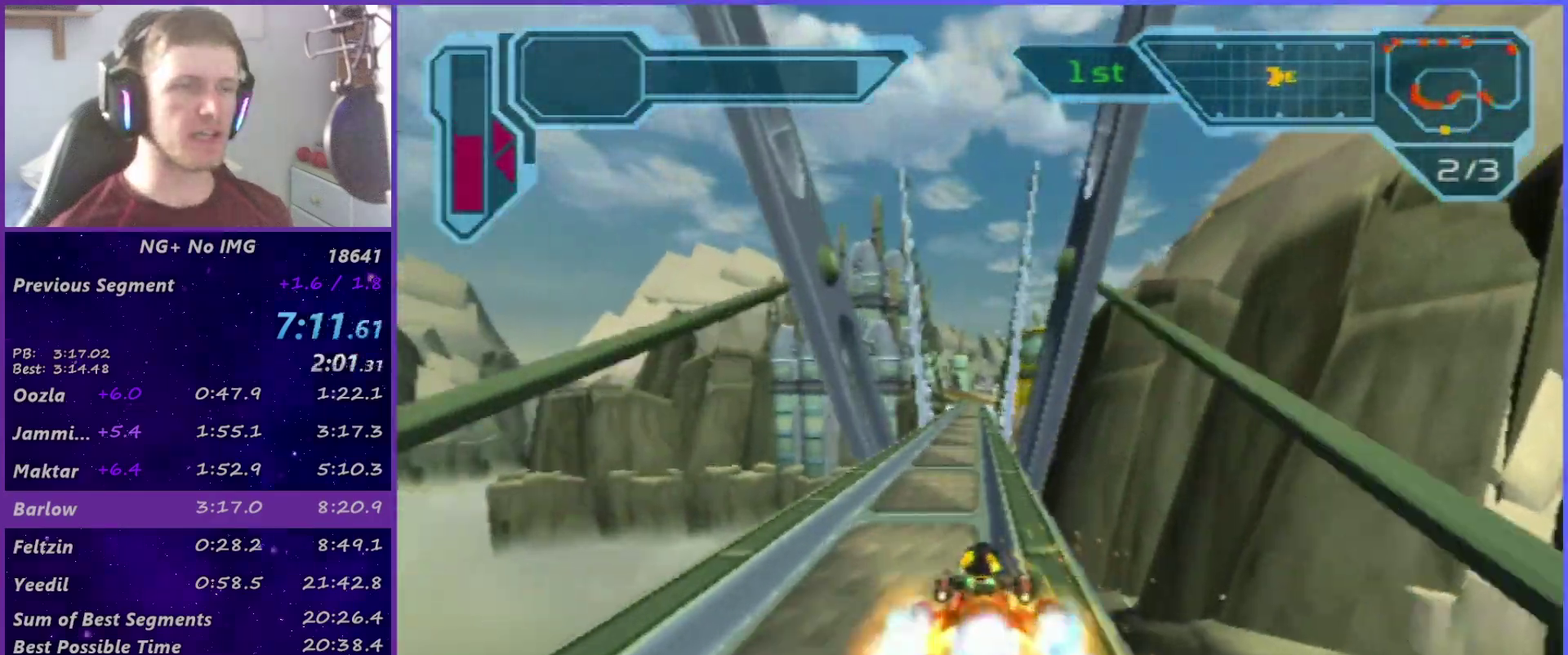
{"buttons": ["CROSS"], "left_stick": "center", "right_stick": "center", "events": [[233, "left_stick", "right"], [300, "left_stick", "center"]]}
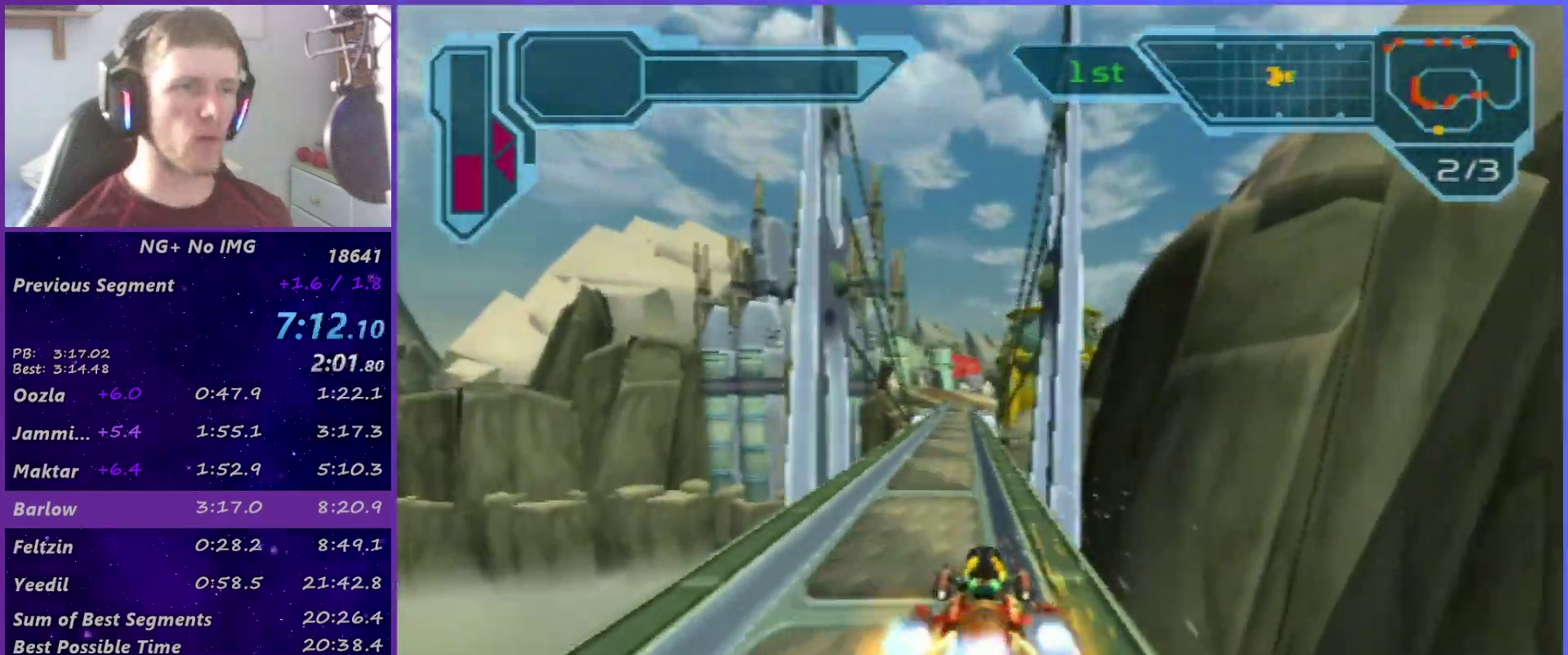
{"buttons": ["CROSS"], "left_stick": "center", "right_stick": "center", "events": []}